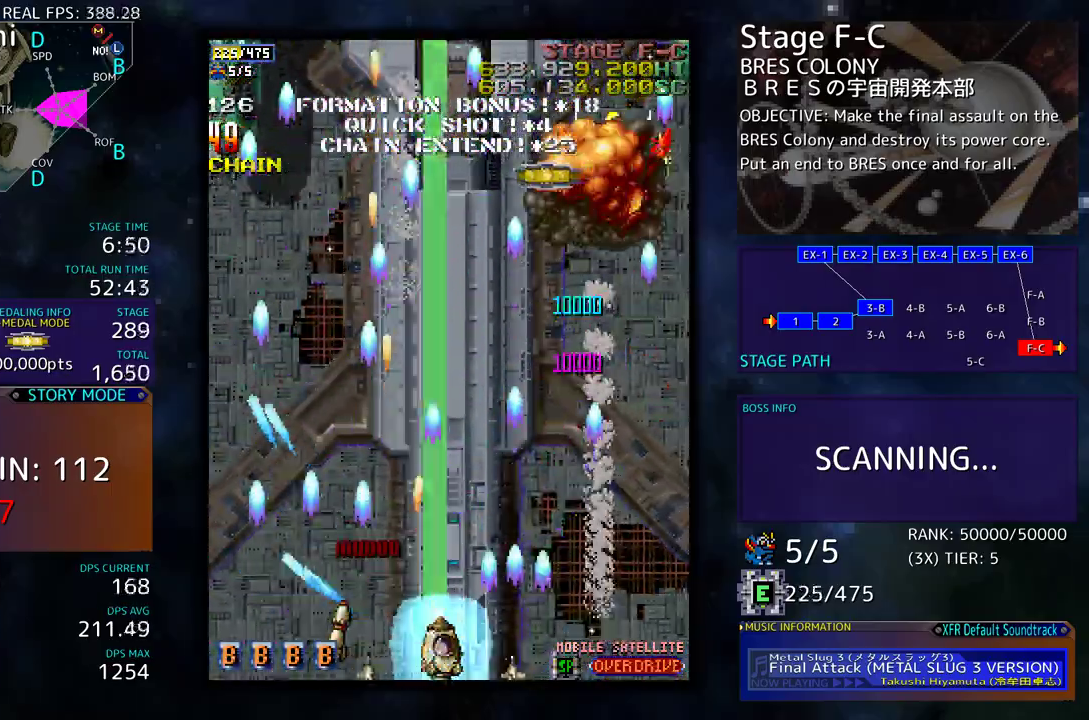
Gameplay with a controller; each line is a JSON object with the inputs held at the frame after it. "events" lists button and stick changes between this image and that frame as [ms after this image, input, new state], when the widget could be followed in between. Not read: L3 R3 other_buttons.
{"buttons": ["DPAD_UP", "DPAD_LEFT"], "events": [[200, "DPAD_DOWN", "up"], [200, "DPAD_RIGHT", "up"], [217, "DPAD_LEFT", "down"], [217, "DPAD_UP", "down"], [233, "DPAD_UP", "up"], [467, "DPAD_UP", "down"]]}
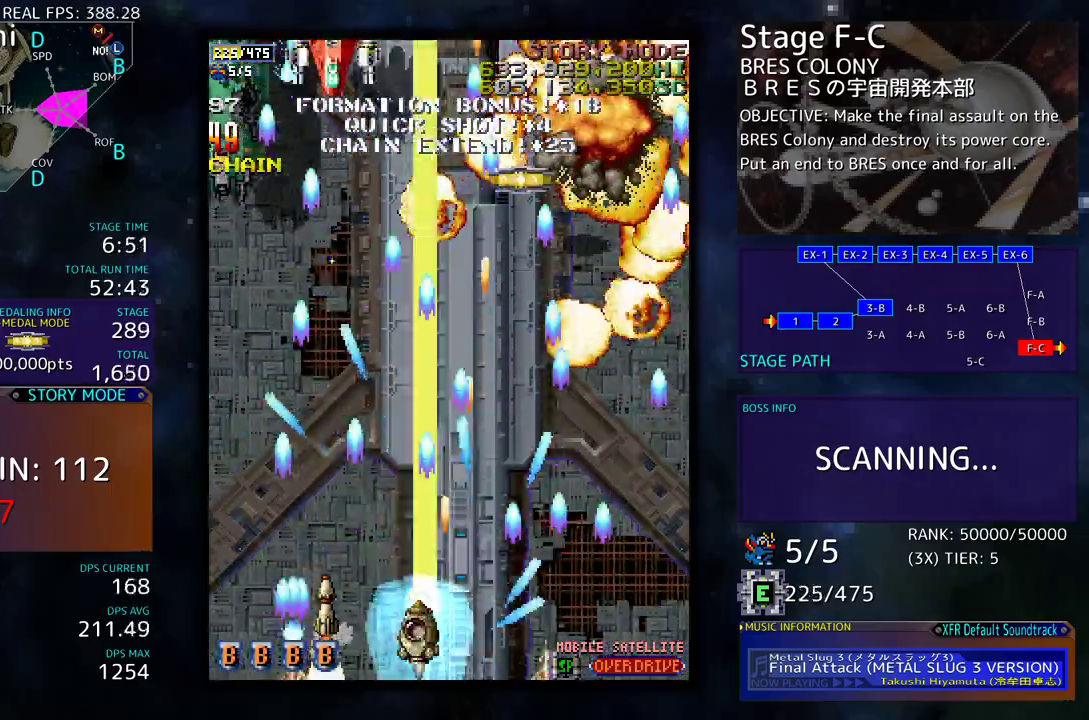
{"buttons": [], "events": [[17, "DPAD_UP", "up"], [50, "DPAD_DOWN", "down"], [50, "DPAD_LEFT", "up"], [117, "DPAD_LEFT", "down"], [167, "DPAD_DOWN", "up"], [250, "DPAD_LEFT", "up"], [333, "DPAD_DOWN", "down"], [333, "DPAD_LEFT", "down"], [350, "DPAD_DOWN", "up"], [433, "DPAD_LEFT", "up"]]}
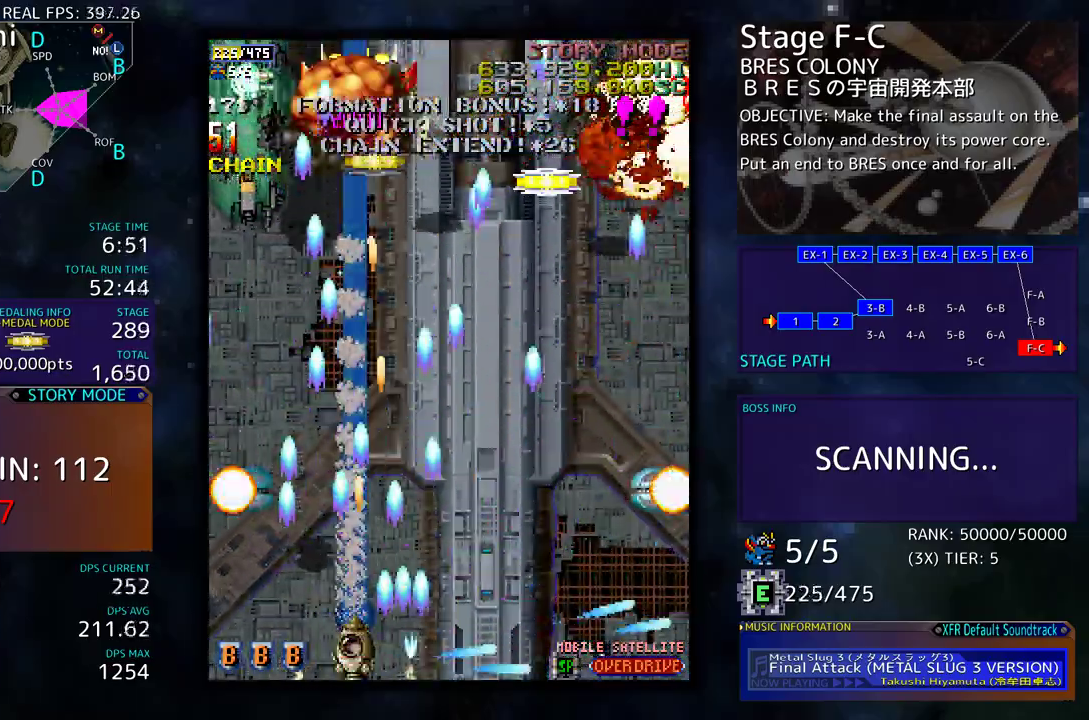
{"buttons": ["DPAD_DOWN"], "events": [[33, "DPAD_UP", "down"], [67, "DPAD_LEFT", "down"], [133, "DPAD_UP", "up"], [150, "DPAD_LEFT", "up"], [183, "DPAD_DOWN", "down"], [183, "DPAD_LEFT", "down"], [250, "DPAD_DOWN", "up"], [333, "DPAD_DOWN", "down"], [350, "DPAD_LEFT", "up"]]}
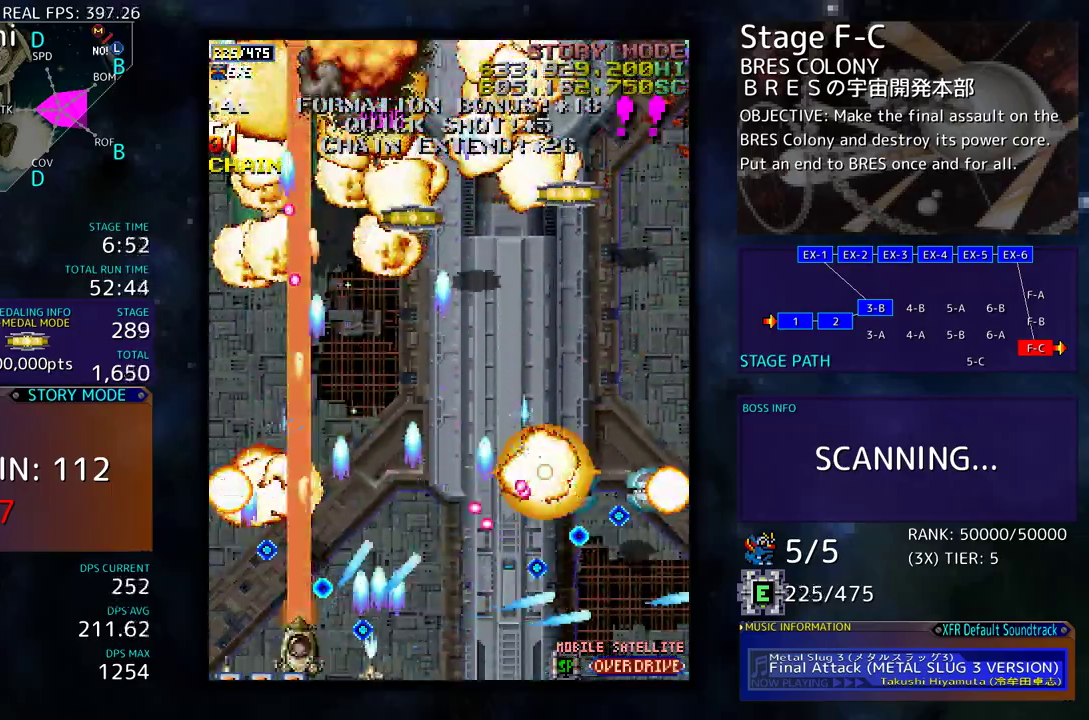
{"buttons": ["DPAD_LEFT"], "events": [[83, "DPAD_LEFT", "down"], [100, "DPAD_DOWN", "up"], [300, "DPAD_LEFT", "up"], [350, "DPAD_LEFT", "down"]]}
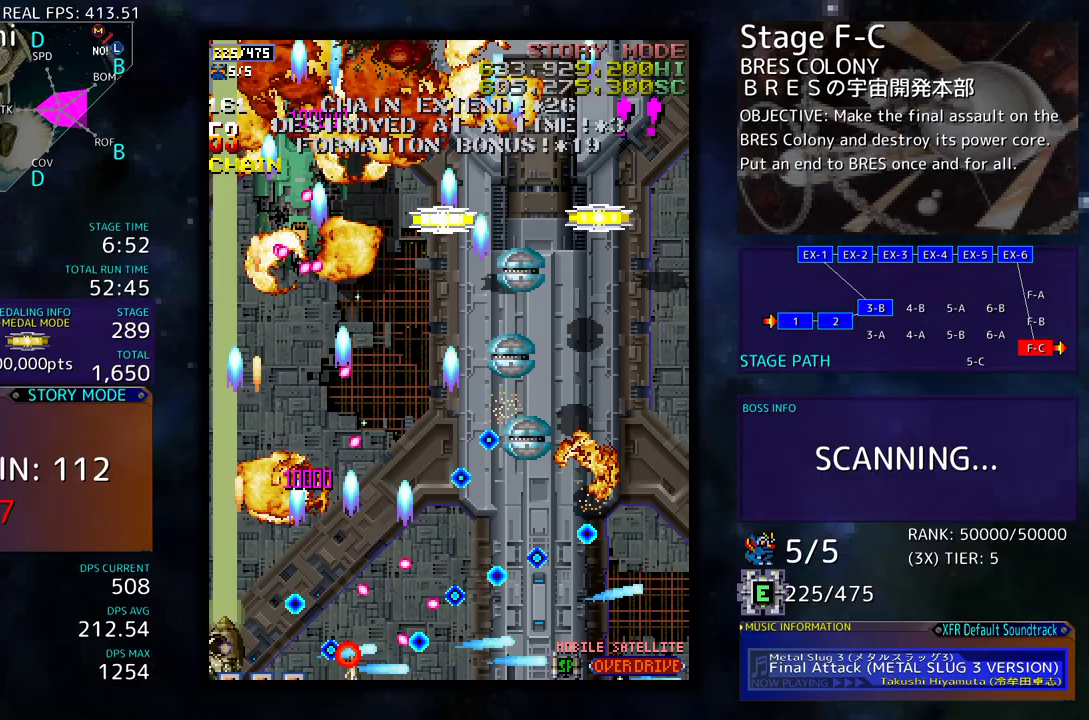
{"buttons": ["DPAD_DOWN", "DPAD_RIGHT"], "events": [[17, "DPAD_UP", "down"], [117, "DPAD_LEFT", "up"], [450, "DPAD_RIGHT", "down"], [467, "DPAD_UP", "up"], [483, "DPAD_DOWN", "down"]]}
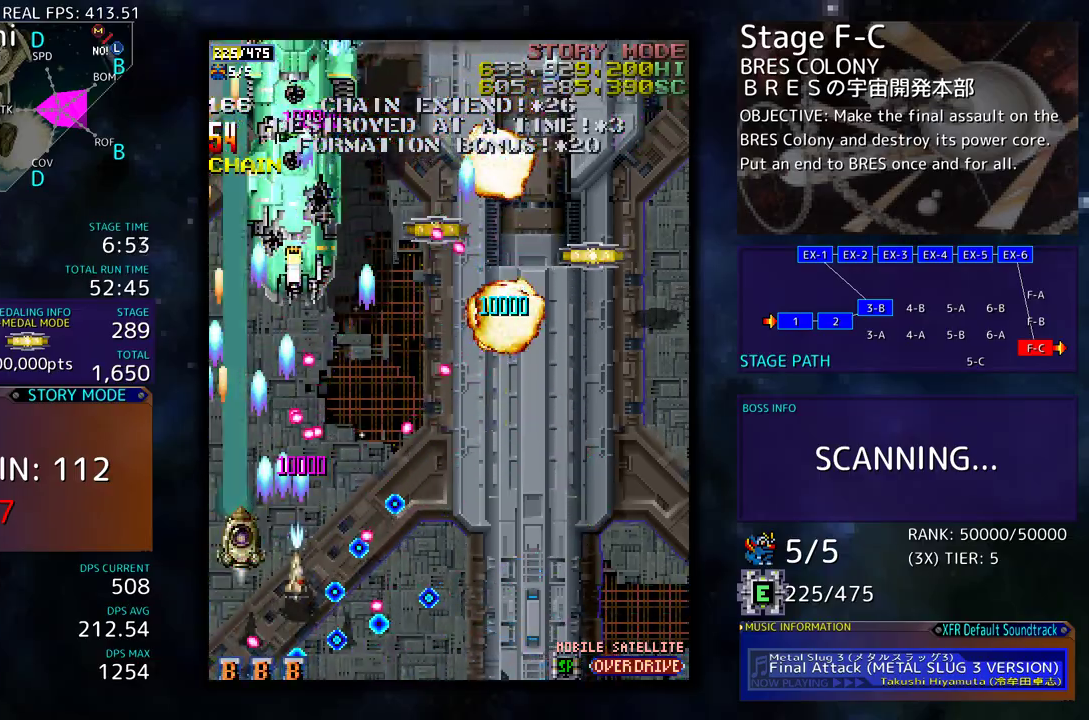
{"buttons": ["DPAD_DOWN"], "events": [[17, "DPAD_RIGHT", "up"], [67, "DPAD_DOWN", "up"], [150, "DPAD_UP", "down"], [450, "DPAD_DOWN", "down"], [450, "DPAD_UP", "up"]]}
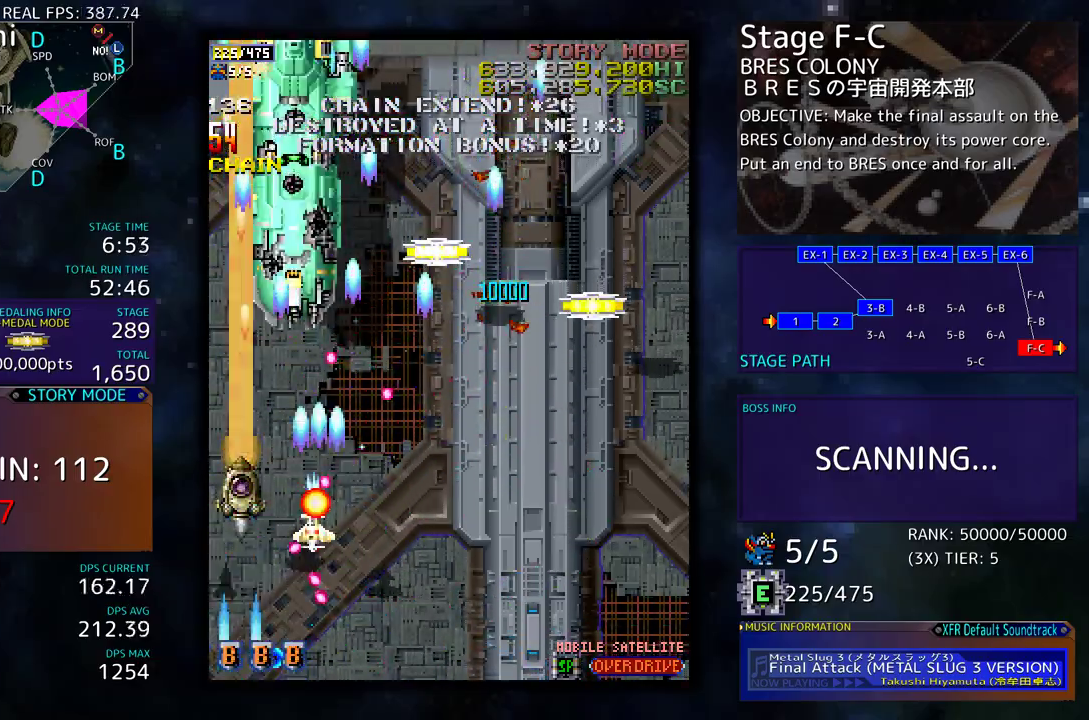
{"buttons": ["DPAD_DOWN", "DPAD_RIGHT"], "events": [[33, "DPAD_DOWN", "up"], [167, "DPAD_DOWN", "down"], [183, "DPAD_RIGHT", "down"]]}
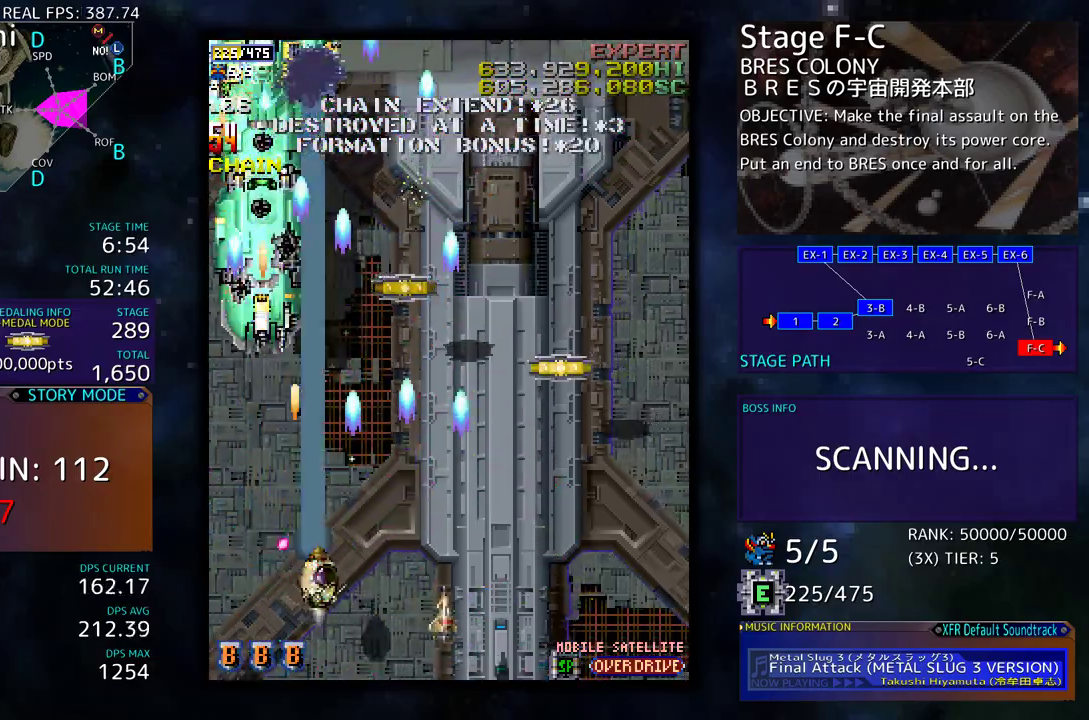
{"buttons": [], "events": [[50, "DPAD_RIGHT", "up"], [100, "DPAD_LEFT", "down"], [117, "DPAD_DOWN", "up"], [167, "DPAD_LEFT", "up"], [200, "DPAD_DOWN", "down"], [217, "DPAD_DOWN", "up"], [333, "DPAD_LEFT", "down"], [467, "DPAD_LEFT", "up"]]}
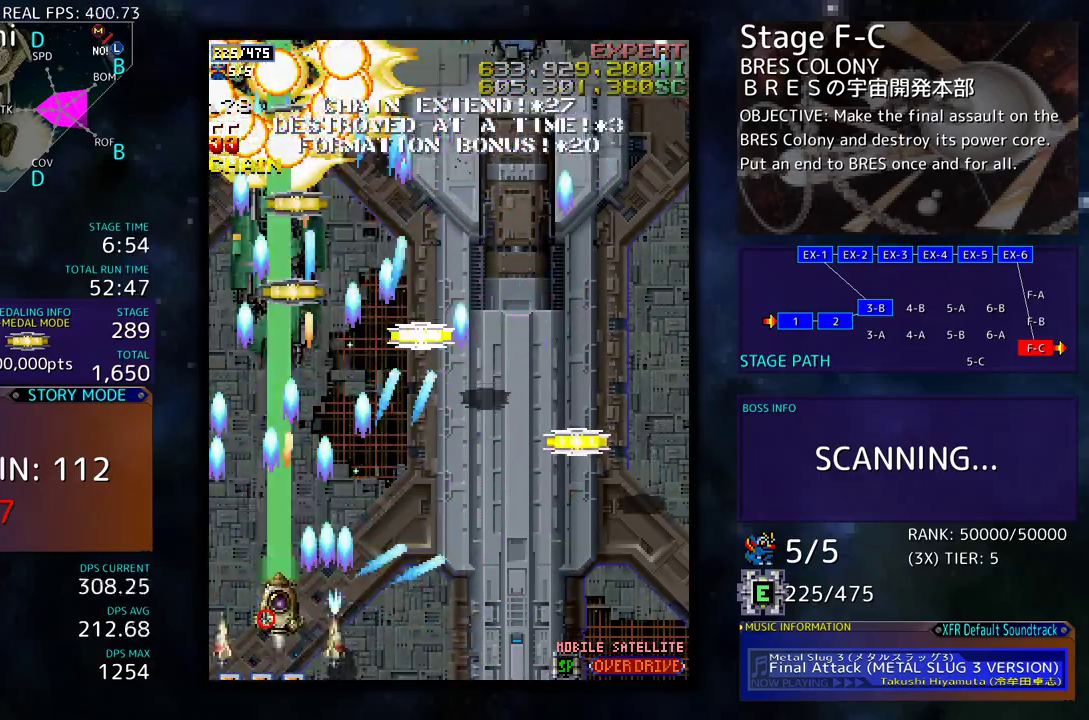
{"buttons": ["DPAD_DOWN", "DPAD_RIGHT"], "events": [[233, "DPAD_RIGHT", "down"], [317, "DPAD_DOWN", "down"]]}
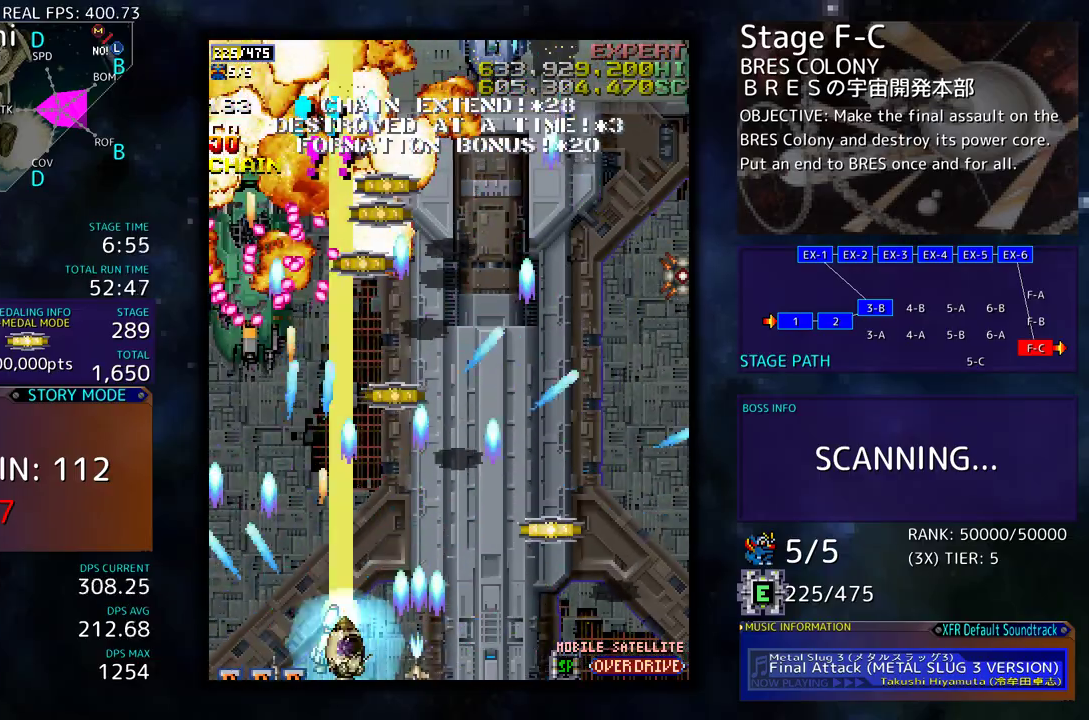
{"buttons": ["DPAD_RIGHT"], "events": [[500, "DPAD_DOWN", "up"]]}
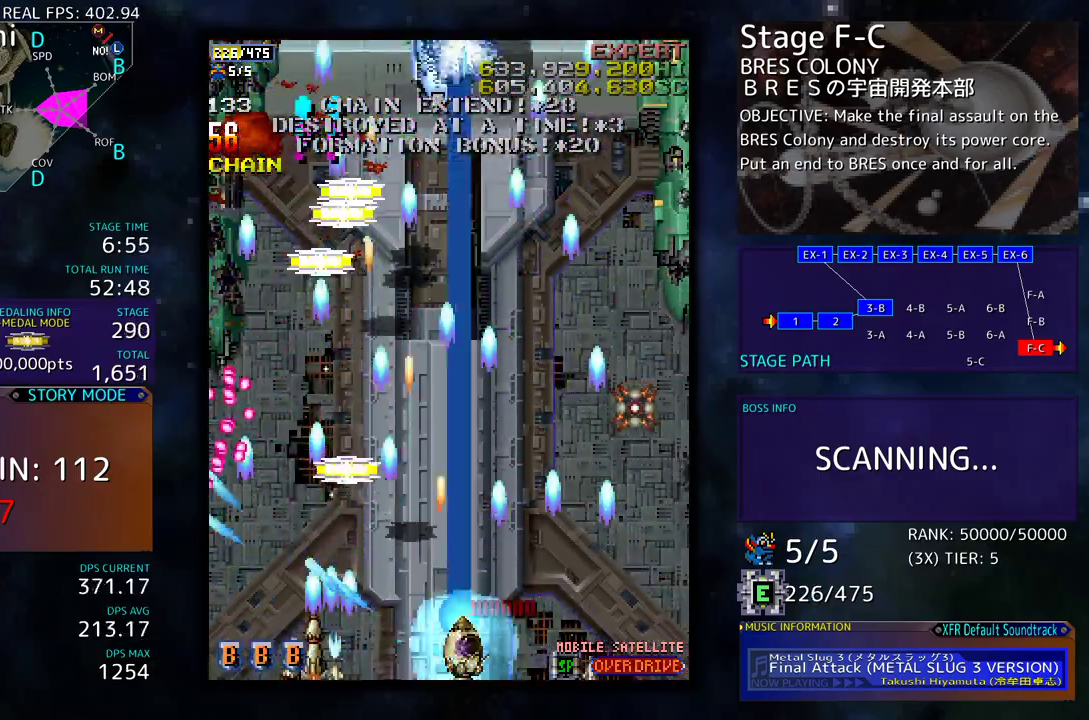
{"buttons": ["DPAD_UP", "DPAD_LEFT"], "events": [[167, "DPAD_RIGHT", "up"], [183, "DPAD_LEFT", "down"], [417, "DPAD_UP", "down"]]}
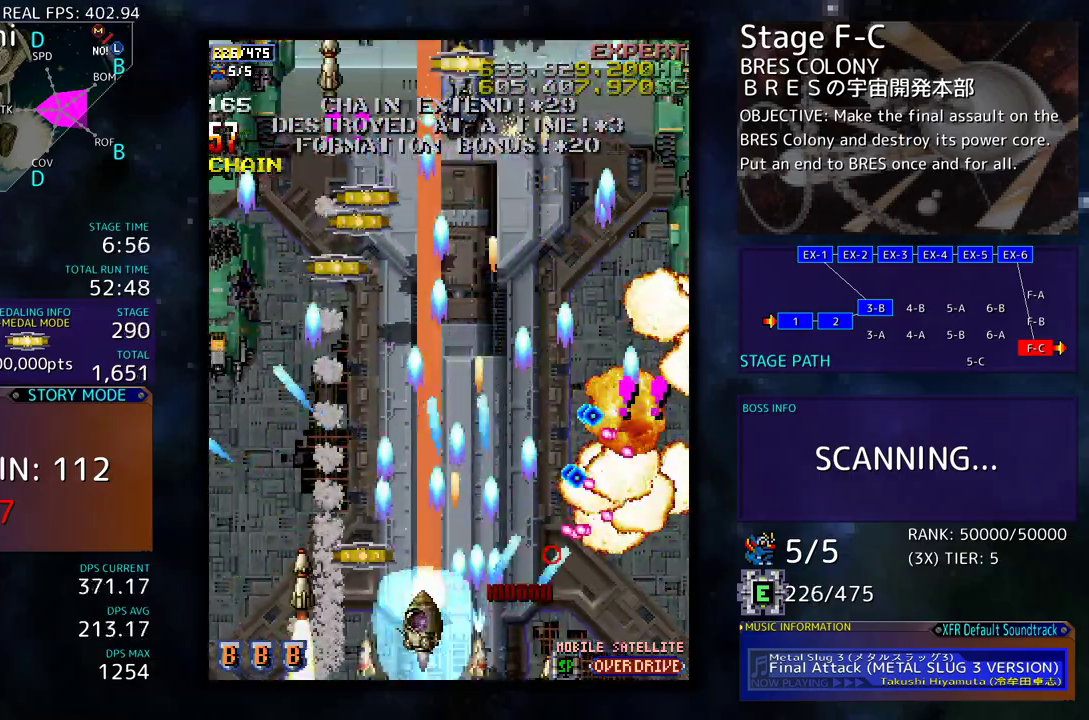
{"buttons": ["DPAD_RIGHT"], "events": [[367, "DPAD_LEFT", "up"], [383, "DPAD_RIGHT", "down"], [400, "DPAD_UP", "up"]]}
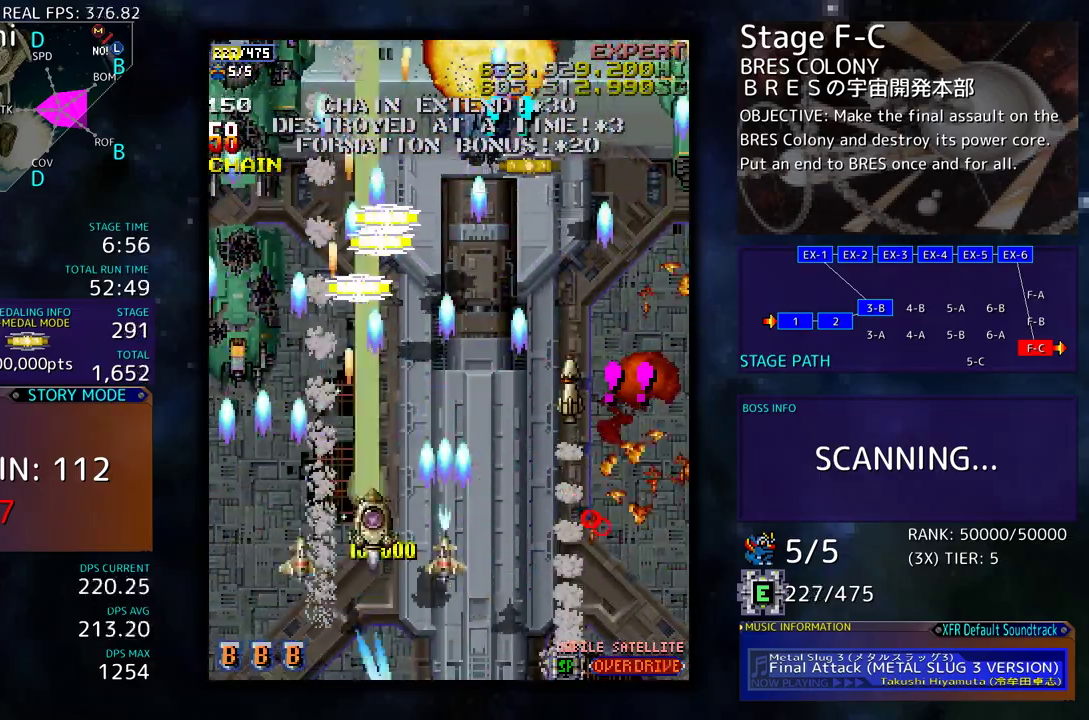
{"buttons": ["DPAD_DOWN", "DPAD_RIGHT"], "events": [[117, "DPAD_DOWN", "down"]]}
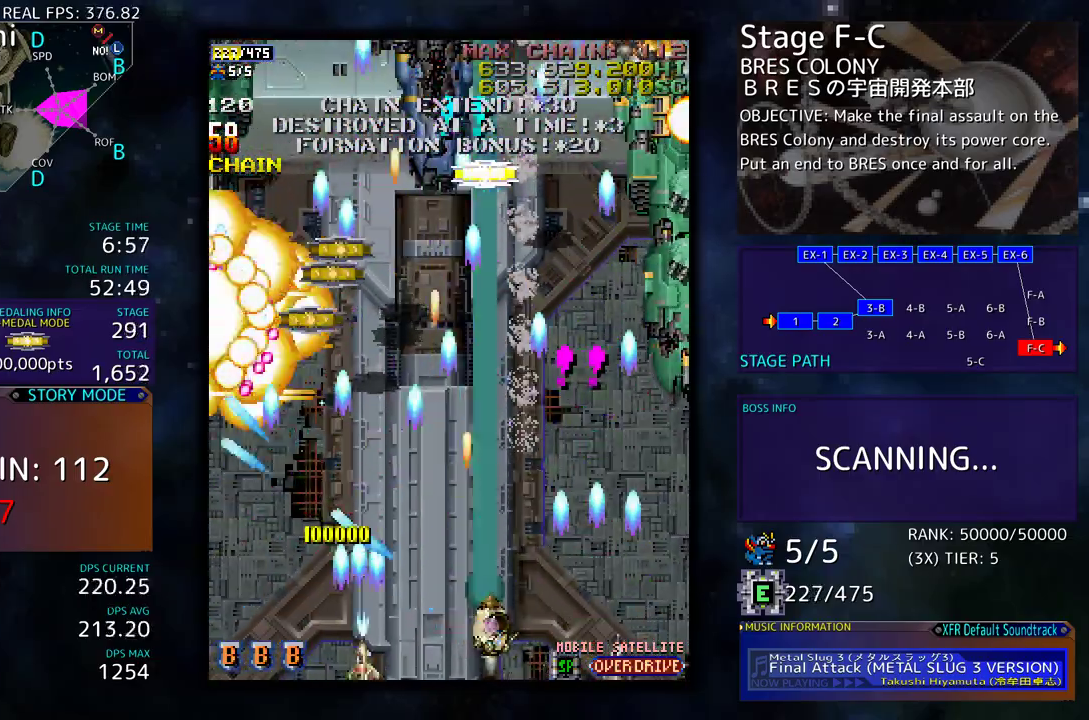
{"buttons": ["DPAD_RIGHT"], "events": [[133, "DPAD_DOWN", "up"]]}
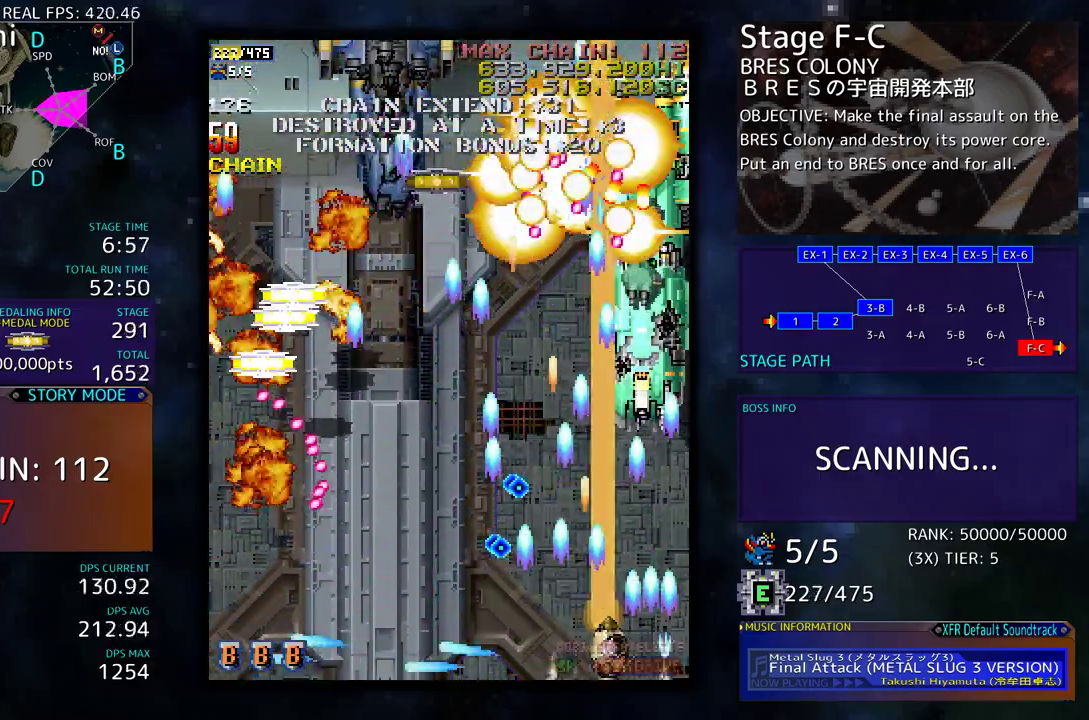
{"buttons": [], "events": [[33, "DPAD_DOWN", "down"], [33, "DPAD_RIGHT", "up"], [50, "DPAD_DOWN", "up"], [150, "DPAD_DOWN", "down"], [150, "DPAD_RIGHT", "down"], [217, "DPAD_RIGHT", "up"], [233, "DPAD_DOWN", "up"]]}
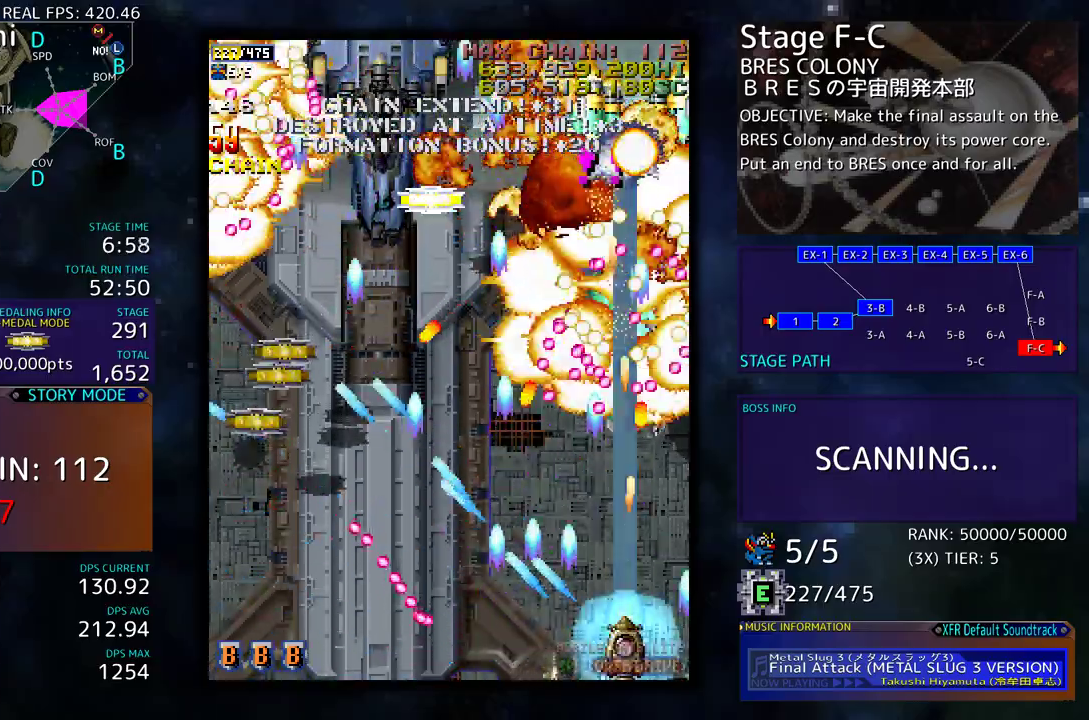
{"buttons": ["DPAD_LEFT"], "events": [[183, "DPAD_LEFT", "down"], [200, "DPAD_DOWN", "down"], [217, "DPAD_DOWN", "up"], [317, "DPAD_LEFT", "up"], [450, "DPAD_DOWN", "down"], [450, "DPAD_LEFT", "down"], [500, "DPAD_DOWN", "up"]]}
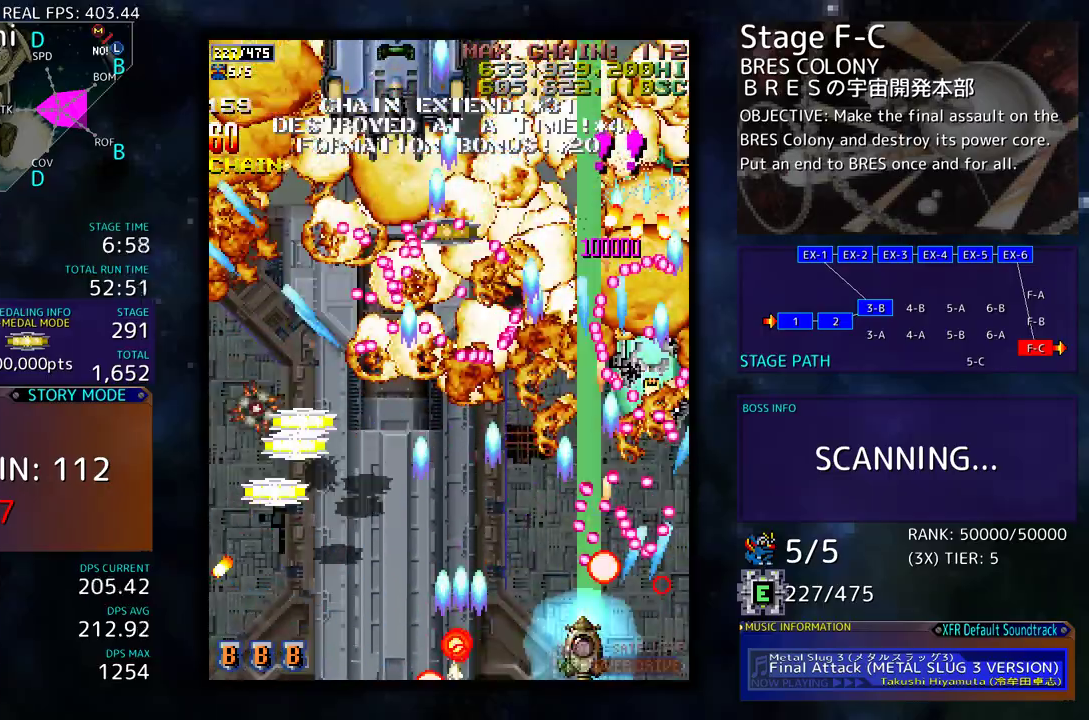
{"buttons": ["DPAD_LEFT"], "events": [[117, "DPAD_UP", "down"], [233, "DPAD_UP", "up"], [250, "DPAD_DOWN", "down"], [417, "DPAD_DOWN", "up"]]}
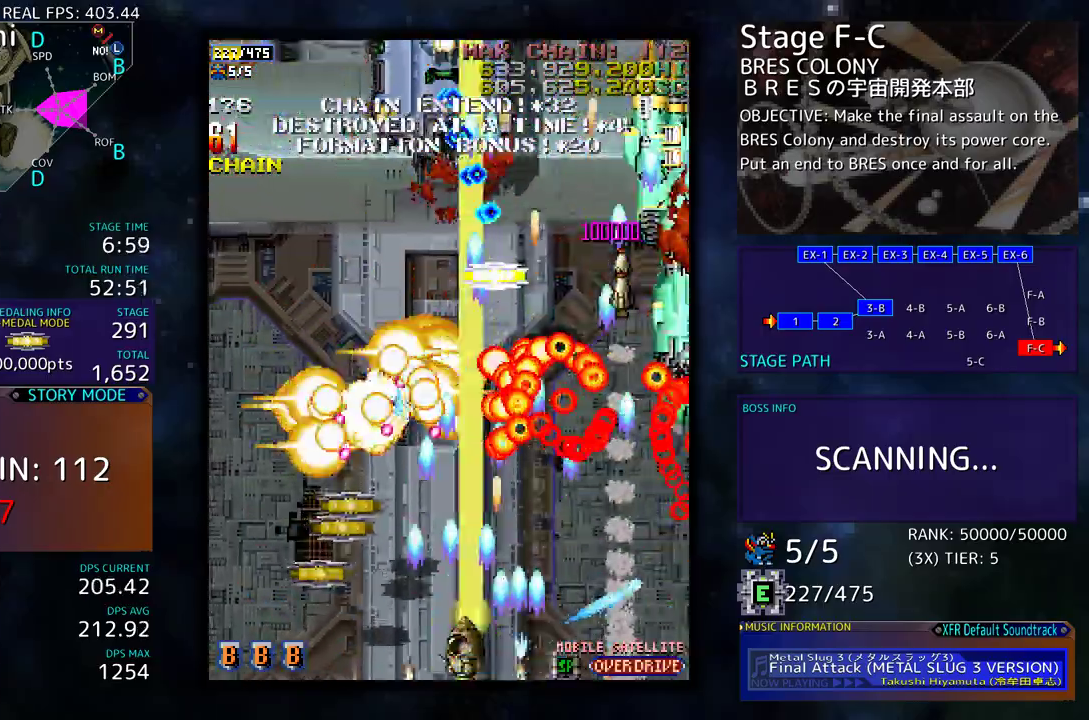
{"buttons": ["DPAD_UP", "DPAD_LEFT"], "events": [[300, "DPAD_UP", "down"], [383, "DPAD_LEFT", "up"], [483, "DPAD_LEFT", "down"]]}
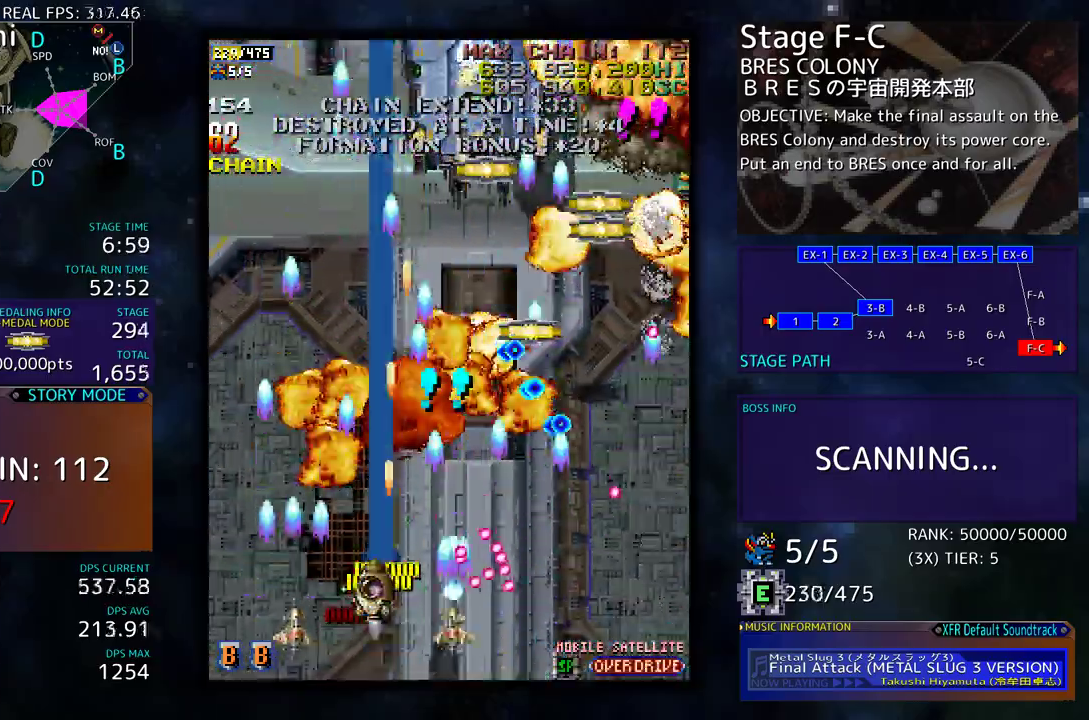
{"buttons": ["DPAD_LEFT"]}
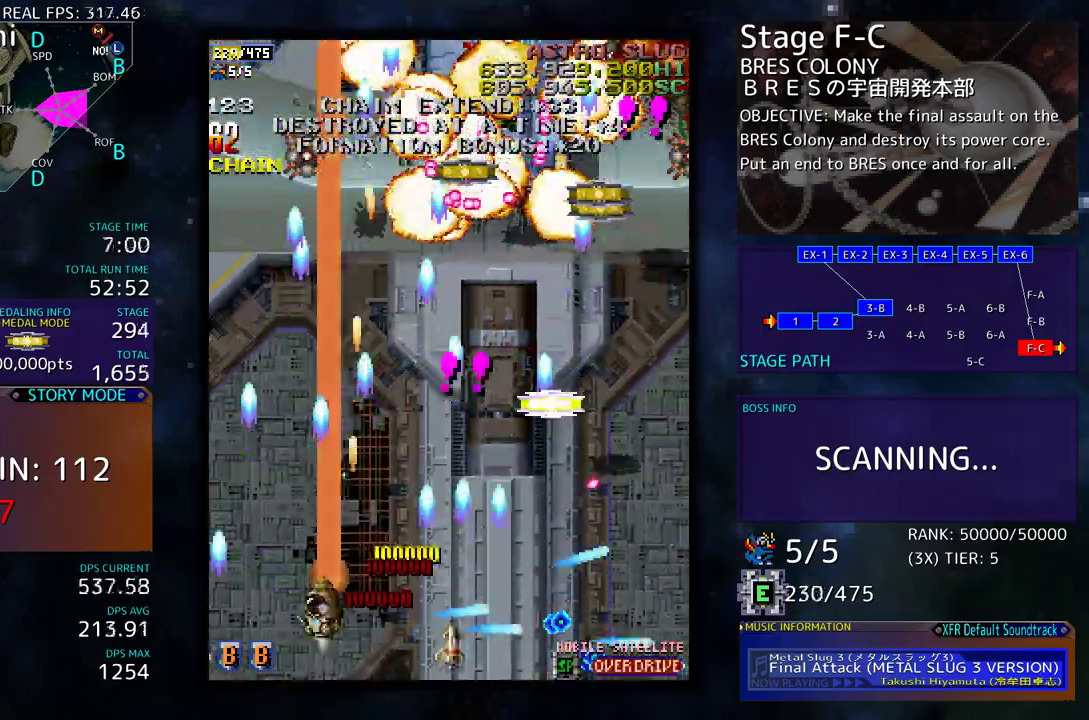
{"buttons": ["DPAD_UP", "DPAD_RIGHT"], "events": [[50, "DPAD_LEFT", "up"], [67, "DPAD_LEFT", "down"], [67, "DPAD_UP", "down"], [167, "DPAD_LEFT", "up"], [250, "DPAD_RIGHT", "down"], [250, "DPAD_UP", "up"], [267, "DPAD_DOWN", "down"], [367, "DPAD_DOWN", "up"], [400, "DPAD_UP", "down"]]}
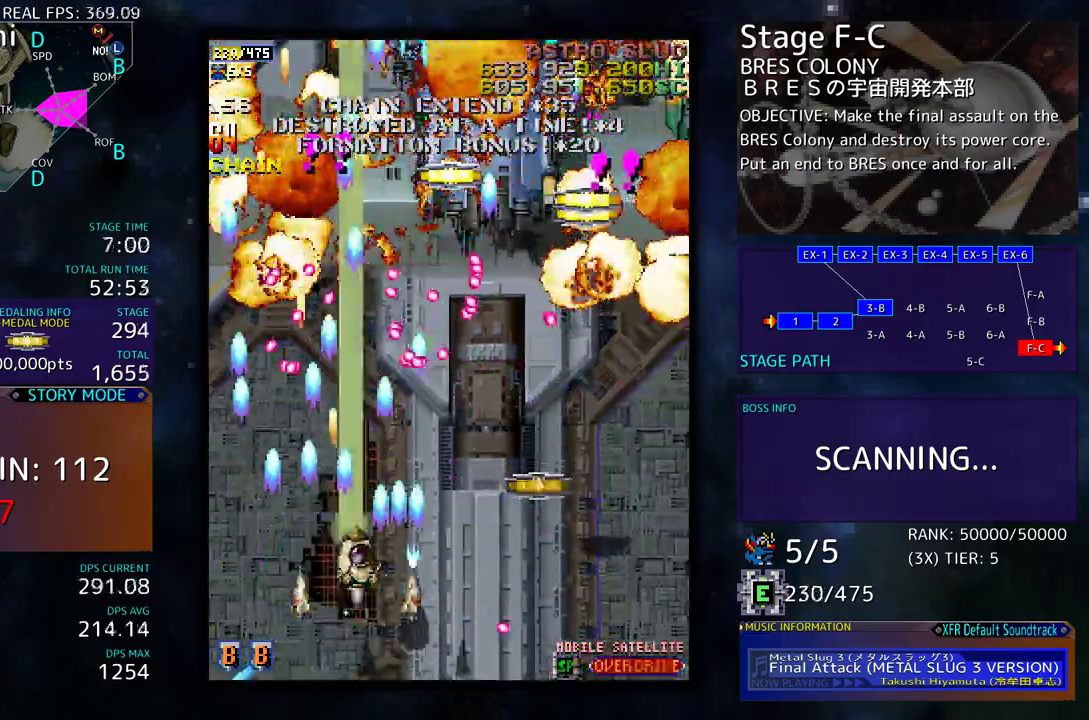
{"buttons": ["DPAD_RIGHT"], "events": [[17, "DPAD_UP", "up"], [33, "DPAD_DOWN", "down"], [50, "DPAD_RIGHT", "up"], [83, "DPAD_LEFT", "down"], [117, "DPAD_LEFT", "up"], [150, "DPAD_RIGHT", "down"], [300, "DPAD_DOWN", "up"], [350, "DPAD_UP", "down"], [400, "DPAD_UP", "up"]]}
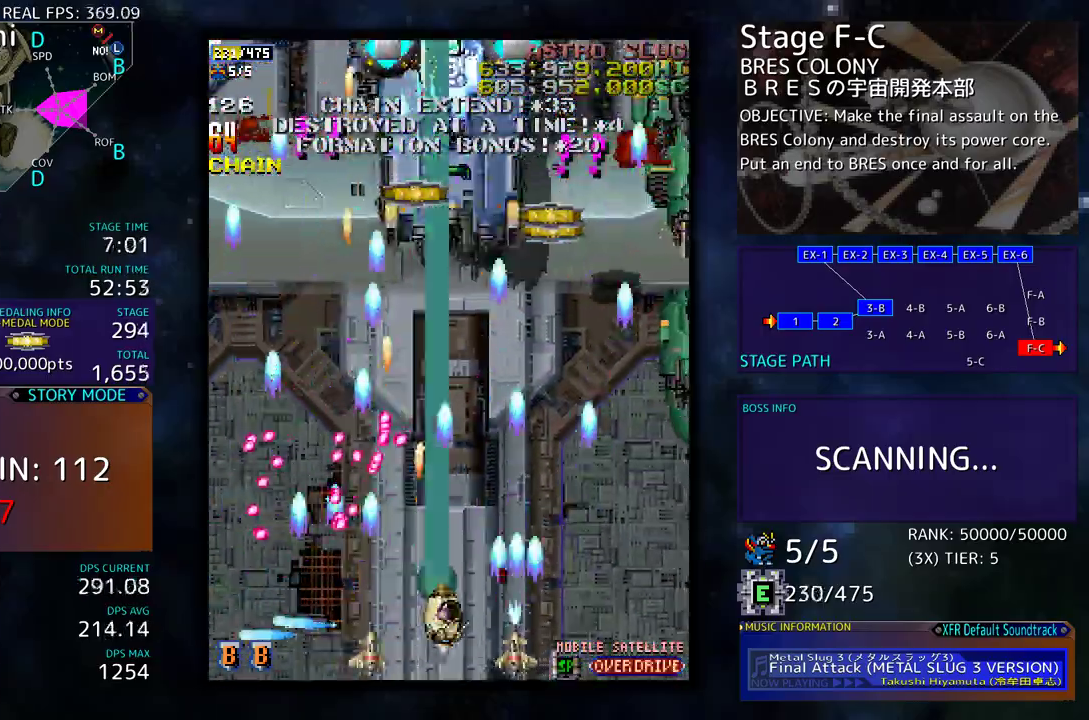
{"buttons": ["DPAD_UP"], "events": [[300, "DPAD_UP", "down"], [333, "DPAD_RIGHT", "up"], [367, "DPAD_LEFT", "down"], [500, "DPAD_LEFT", "up"]]}
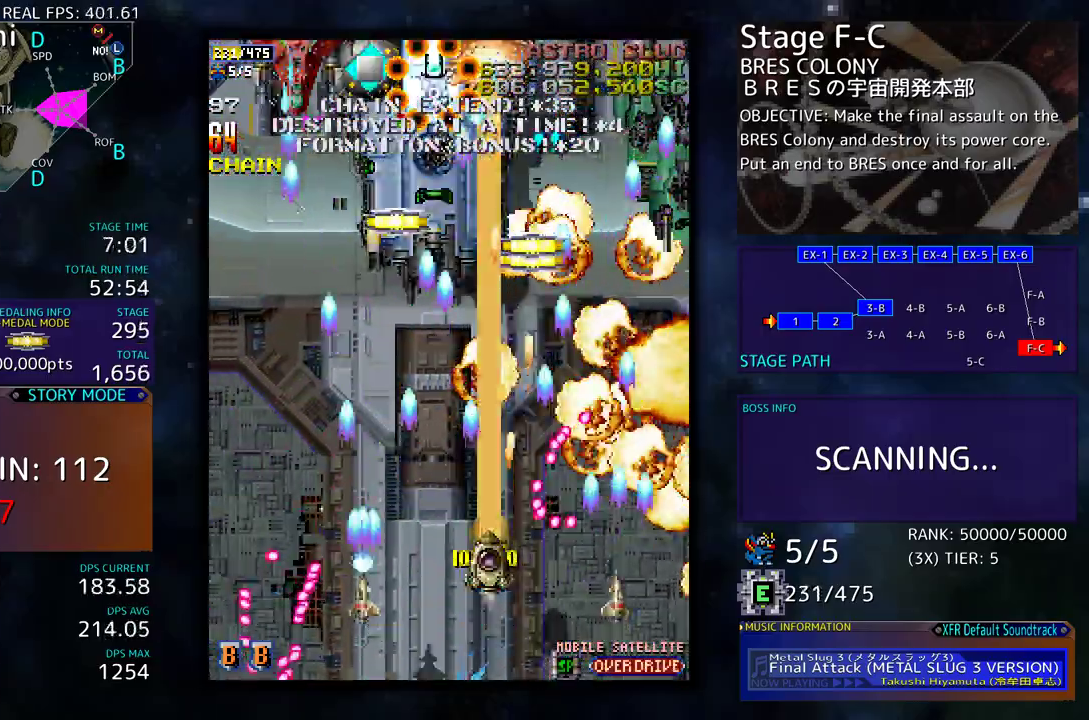
{"buttons": ["DPAD_LEFT"], "events": [[17, "DPAD_RIGHT", "down"], [33, "DPAD_UP", "up"], [50, "DPAD_DOWN", "down"], [100, "DPAD_LEFT", "down"], [100, "DPAD_RIGHT", "up"], [150, "DPAD_DOWN", "up"]]}
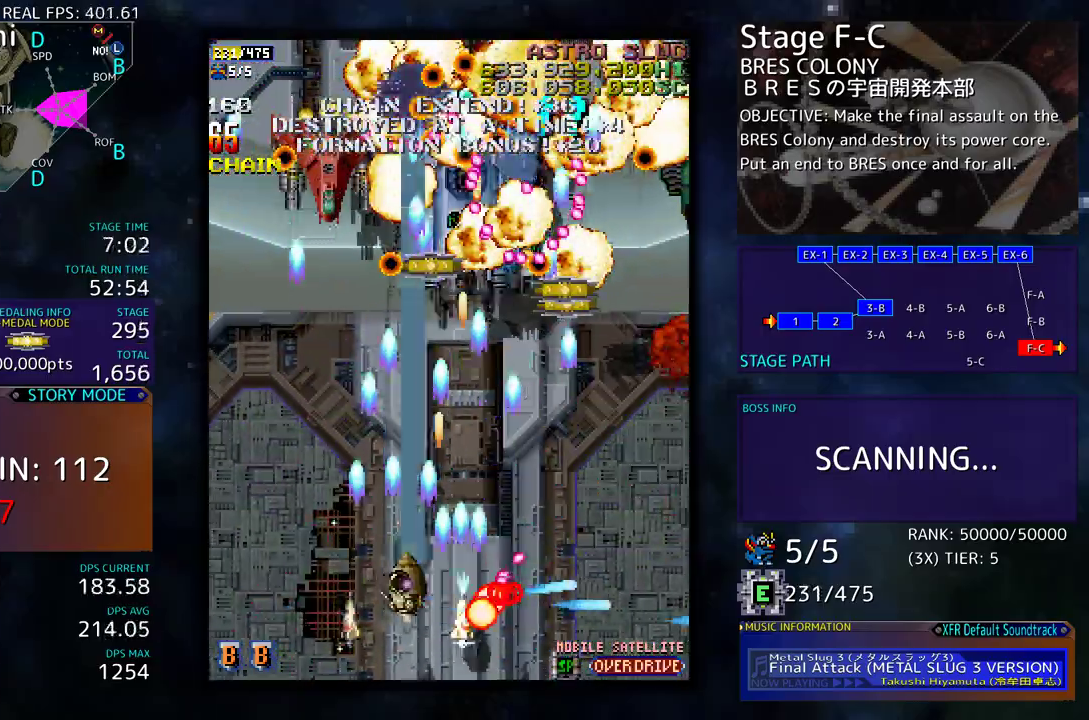
{"buttons": ["DPAD_DOWN", "DPAD_RIGHT"], "events": [[300, "DPAD_DOWN", "down"], [300, "DPAD_LEFT", "up"], [317, "DPAD_RIGHT", "down"]]}
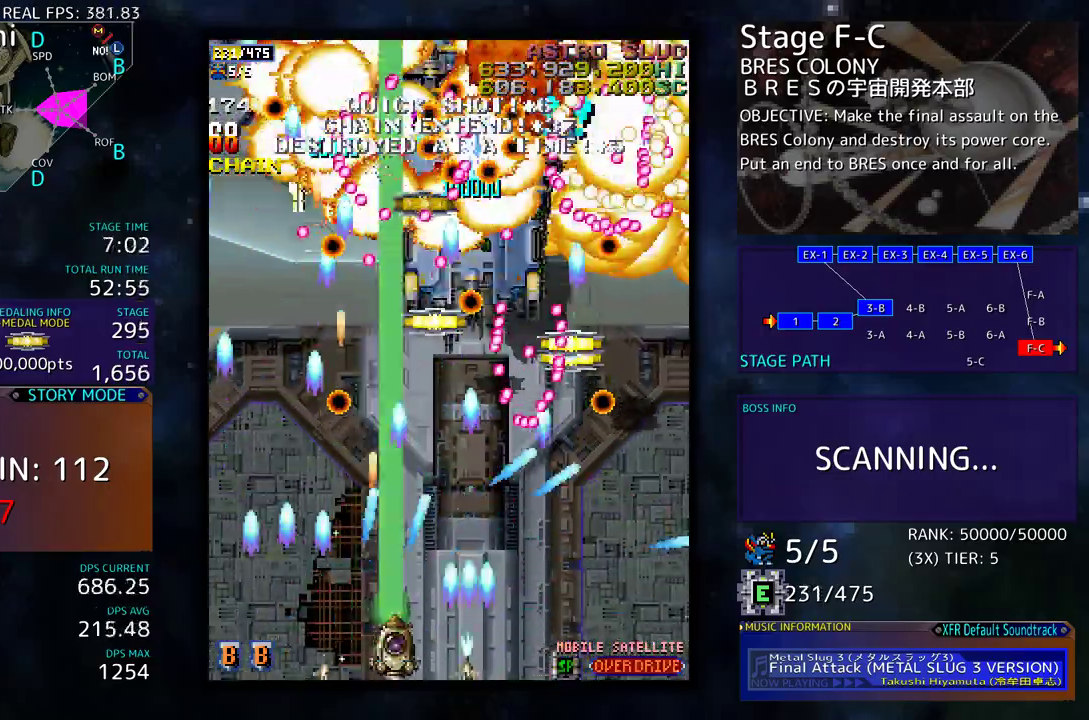
{"buttons": ["DPAD_DOWN", "DPAD_RIGHT"], "events": []}
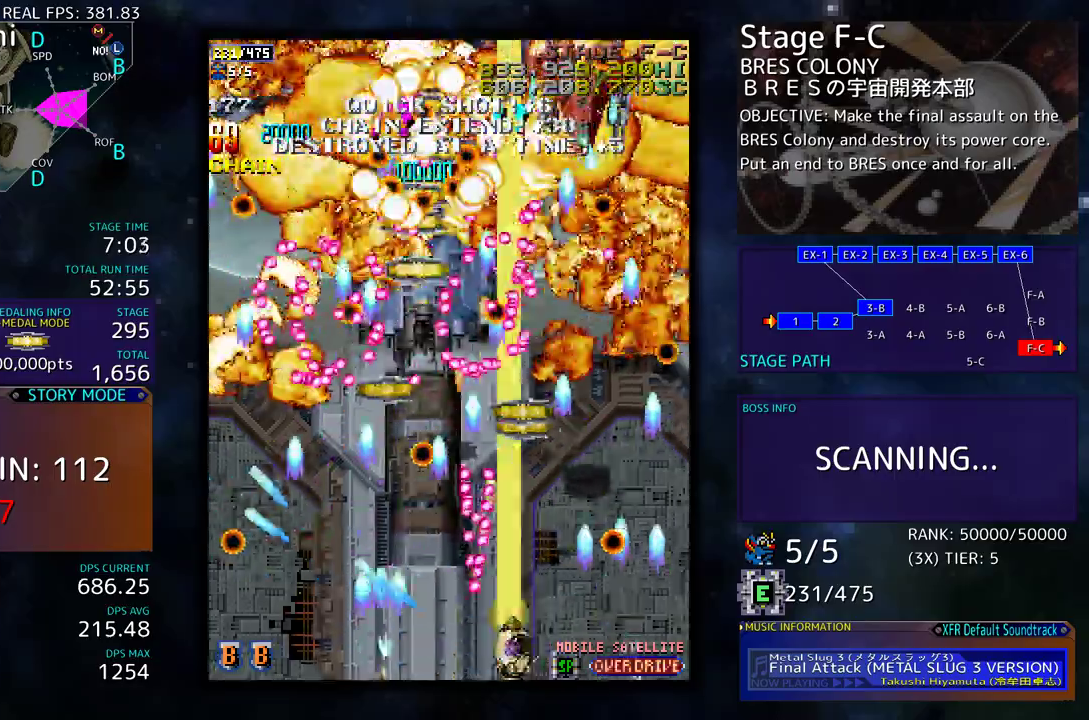
{"buttons": ["DPAD_UP", "DPAD_LEFT"], "events": [[117, "DPAD_DOWN", "up"], [217, "DPAD_UP", "down"], [267, "DPAD_RIGHT", "up"], [367, "DPAD_LEFT", "down"]]}
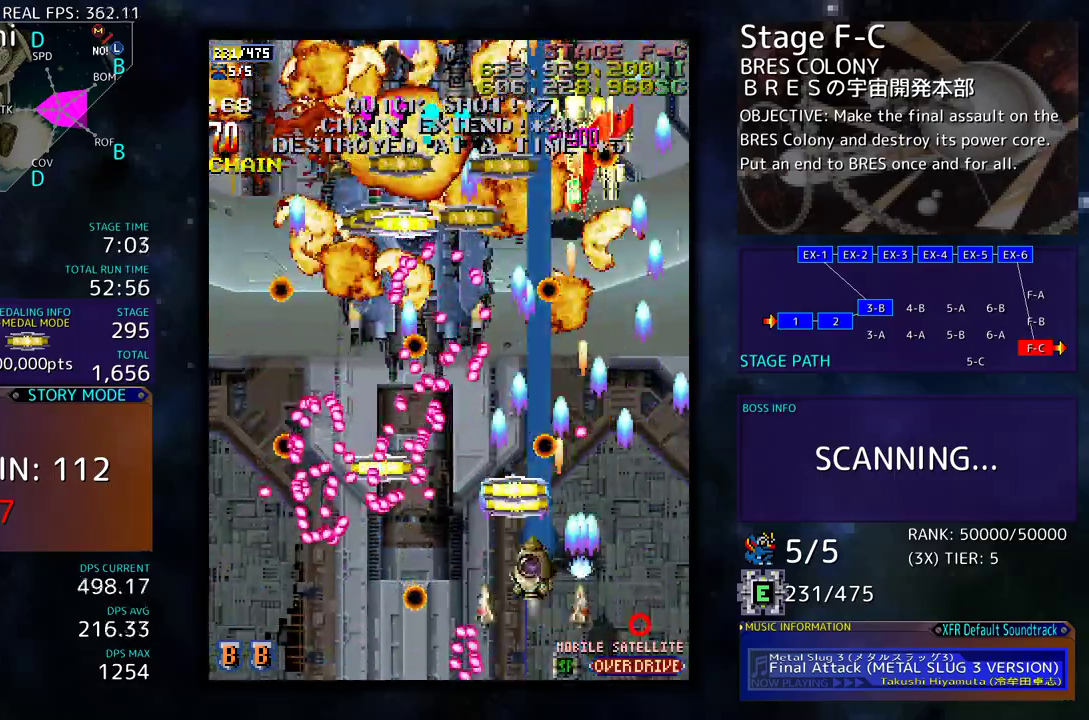
{"buttons": ["DPAD_DOWN", "DPAD_LEFT"], "events": [[17, "DPAD_LEFT", "up"], [100, "DPAD_UP", "up"], [117, "DPAD_DOWN", "down"], [133, "DPAD_DOWN", "up"], [183, "DPAD_DOWN", "down"], [183, "DPAD_LEFT", "down"], [233, "DPAD_DOWN", "up"], [300, "DPAD_LEFT", "up"], [400, "DPAD_DOWN", "down"], [400, "DPAD_LEFT", "down"]]}